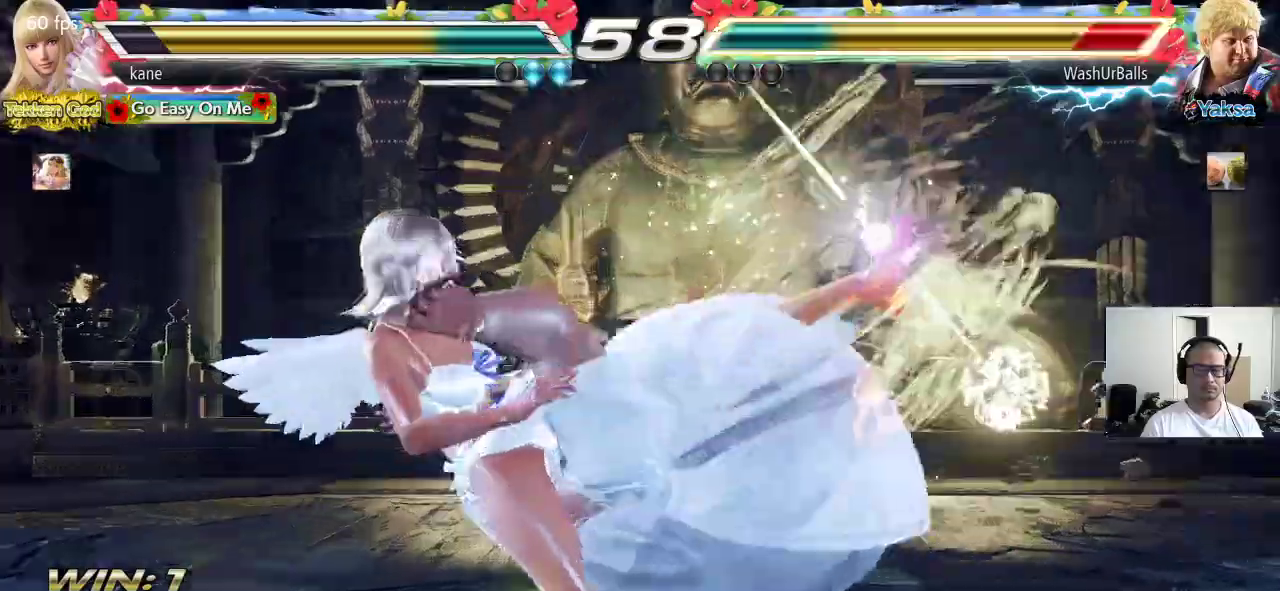
Gameplay with a controller (arcade stick); each line is a JSON object with the inputs held at the frame after it. "events" lists button and stick changes between this image and that frame as [ms after this image, input, new state], when the widget could be followed in between. Not read: L3 R3.
{"buttons": [], "left_stick": "right", "events": [[333, "left_stick", "right"], [400, "TRIANGLE", "down"], [467, "TRIANGLE", "up"]]}
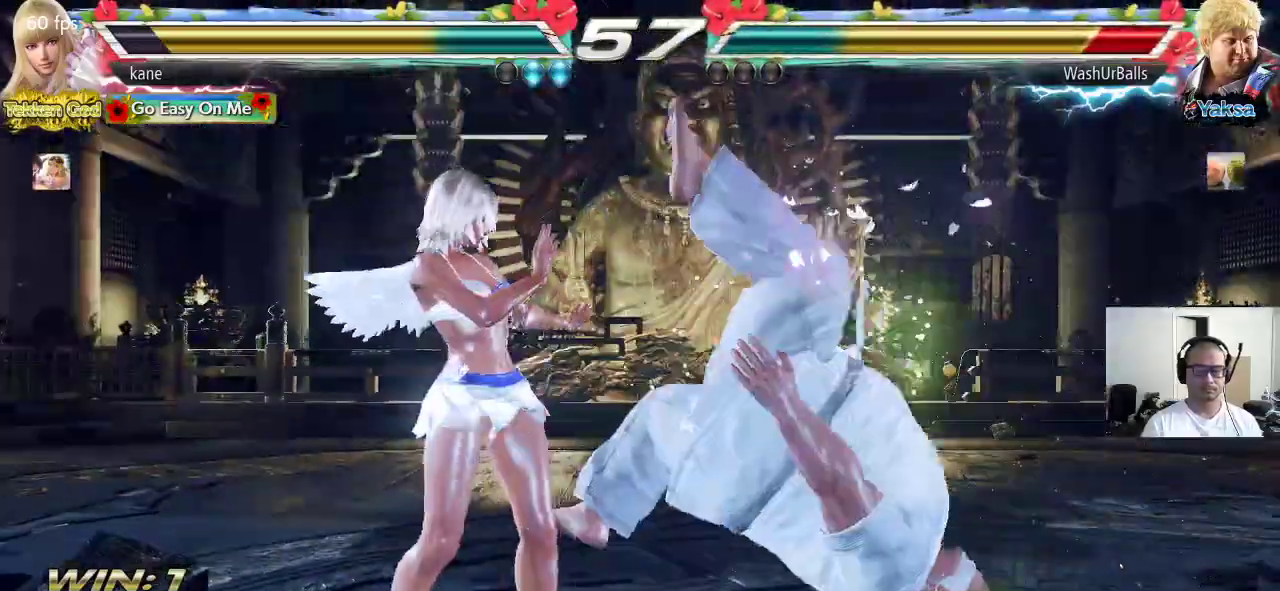
{"buttons": [], "left_stick": "center", "events": [[17, "CROSS", "down"], [67, "CROSS", "up"], [117, "CROSS", "down"], [167, "CROSS", "up"], [200, "CROSS", "down"], [300, "CROSS", "up"], [367, "left_stick", "center"]]}
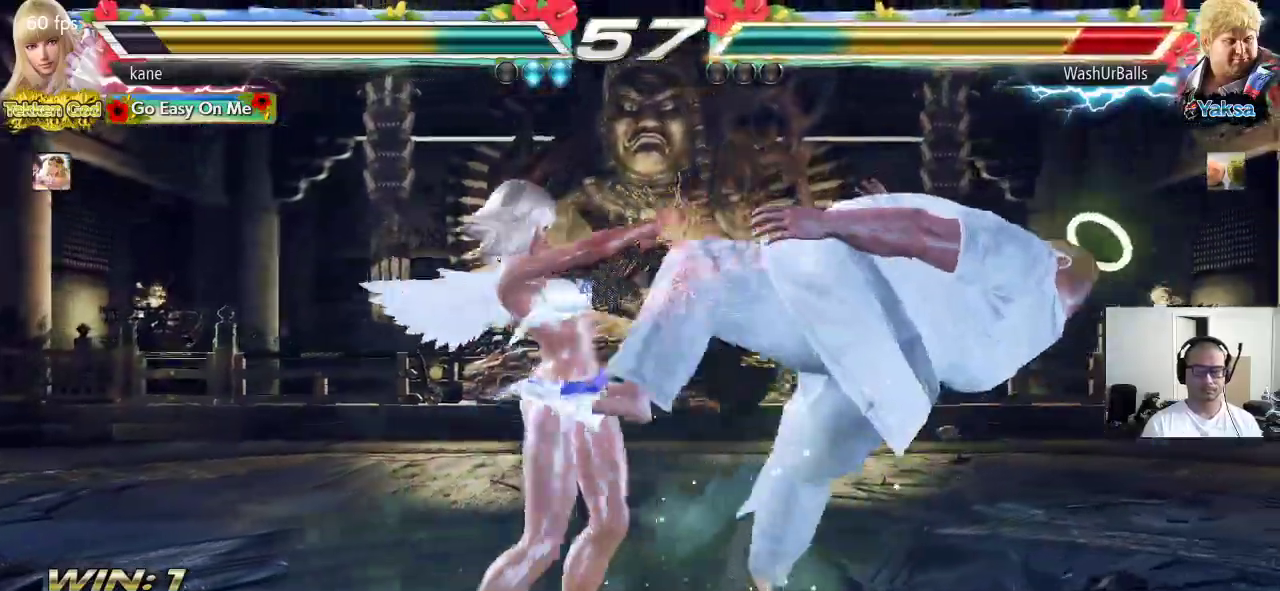
{"buttons": ["TRIANGLE"], "left_stick": "down", "events": [[367, "left_stick", "down"], [417, "TRIANGLE", "down"], [450, "TRIANGLE", "up"], [500, "TRIANGLE", "down"]]}
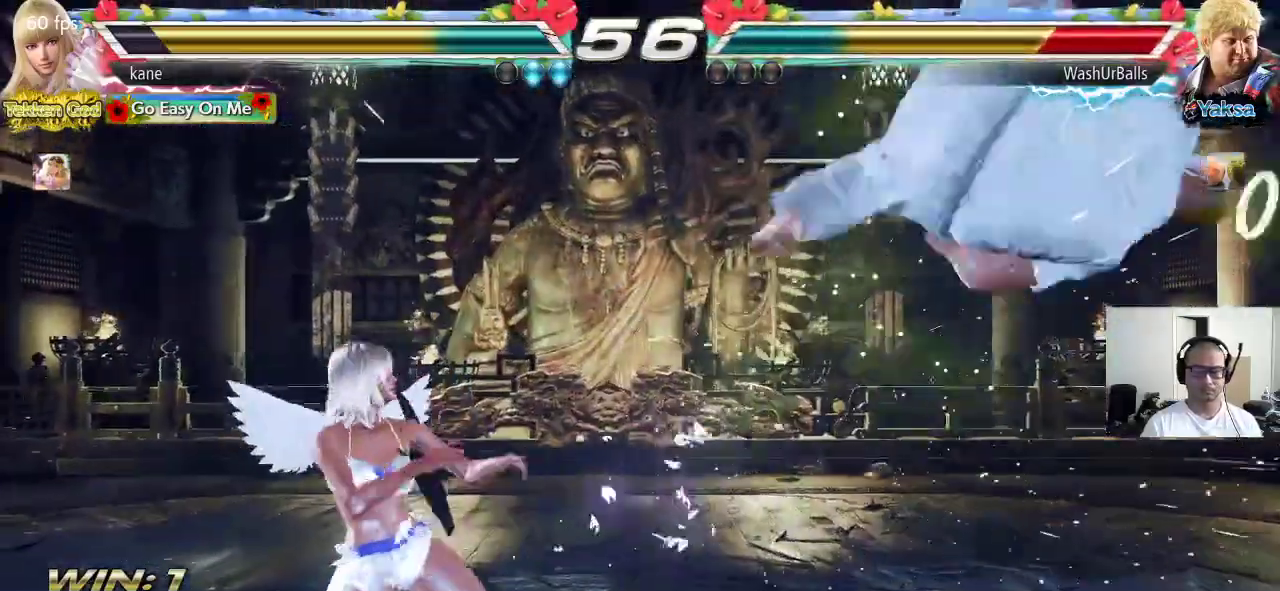
{"buttons": ["CROSS"], "left_stick": "down", "events": [[67, "TRIANGLE", "up"], [83, "CROSS", "down"], [150, "CROSS", "up"], [167, "TRIANGLE", "down"], [200, "TRIANGLE", "up"], [217, "CROSS", "down"], [267, "CROSS", "up"], [283, "TRIANGLE", "down"], [350, "CROSS", "down"], [350, "TRIANGLE", "up"], [417, "CROSS", "up"], [417, "TRIANGLE", "down"], [483, "TRIANGLE", "up"], [500, "CROSS", "down"]]}
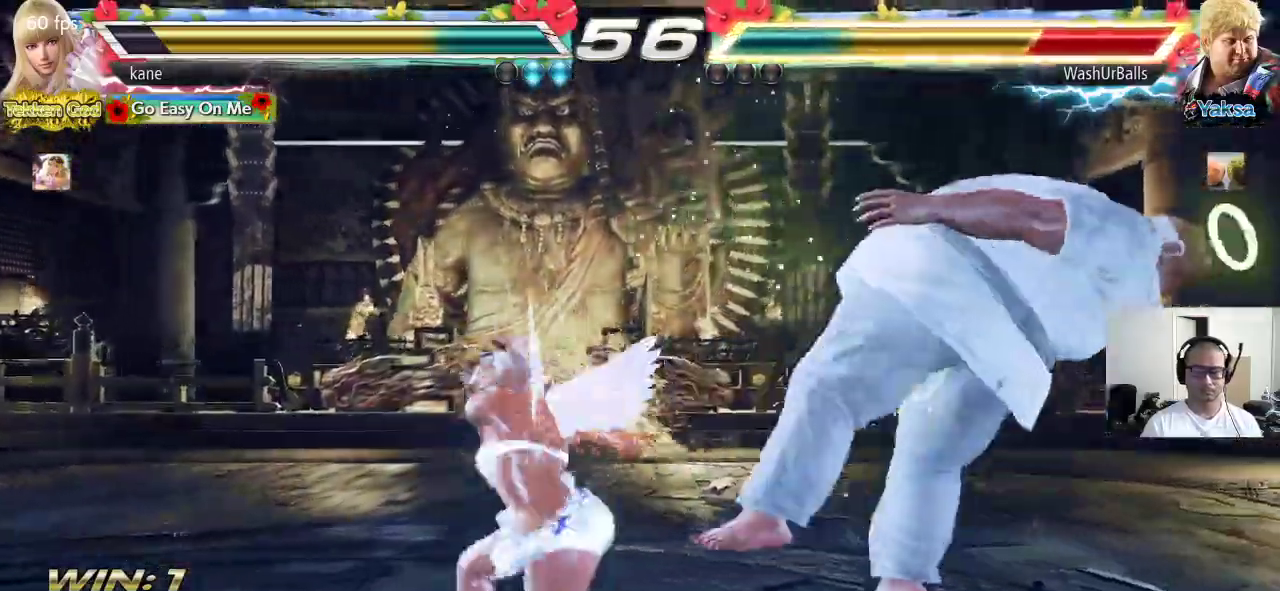
{"buttons": ["TRIANGLE"], "left_stick": "down", "events": [[67, "CROSS", "up"], [67, "TRIANGLE", "down"], [117, "TRIANGLE", "up"], [133, "CROSS", "down"], [200, "CROSS", "up"], [200, "TRIANGLE", "down"], [267, "TRIANGLE", "up"], [283, "CROSS", "down"], [333, "CROSS", "up"], [333, "TRIANGLE", "down"], [400, "TRIANGLE", "up"], [417, "CROSS", "down"], [467, "TRIANGLE", "down"], [500, "CROSS", "up"]]}
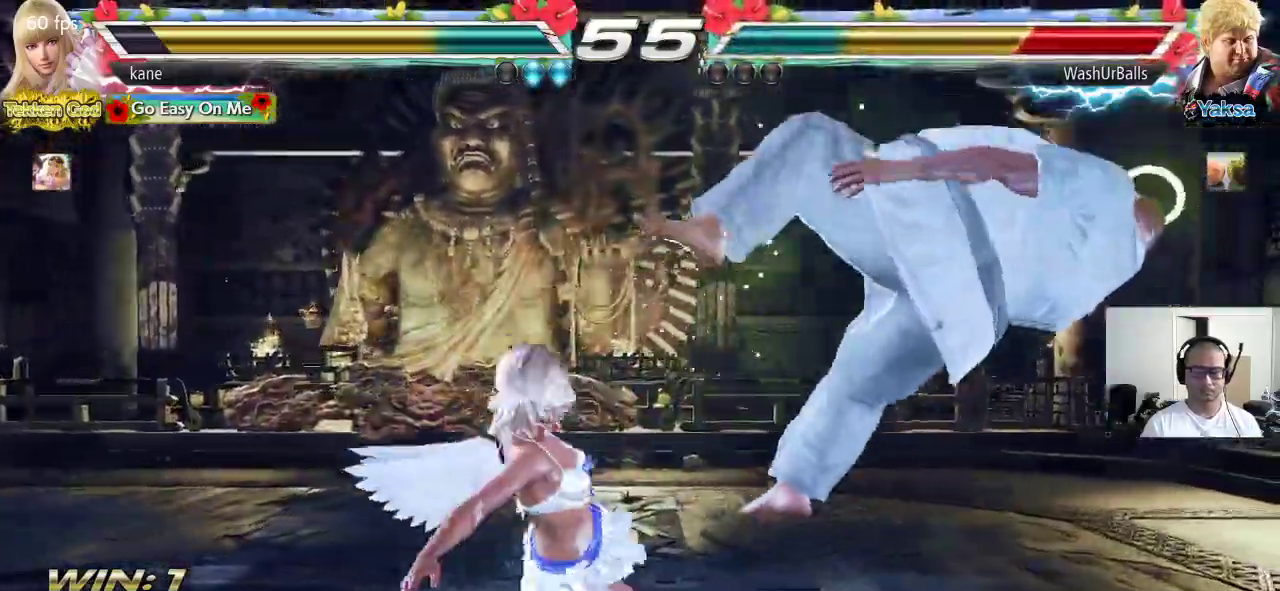
{"buttons": [], "left_stick": "right", "events": [[83, "TRIANGLE", "up"], [117, "left_stick", "center"], [367, "left_stick", "right"], [417, "left_stick", "center"], [467, "left_stick", "right"]]}
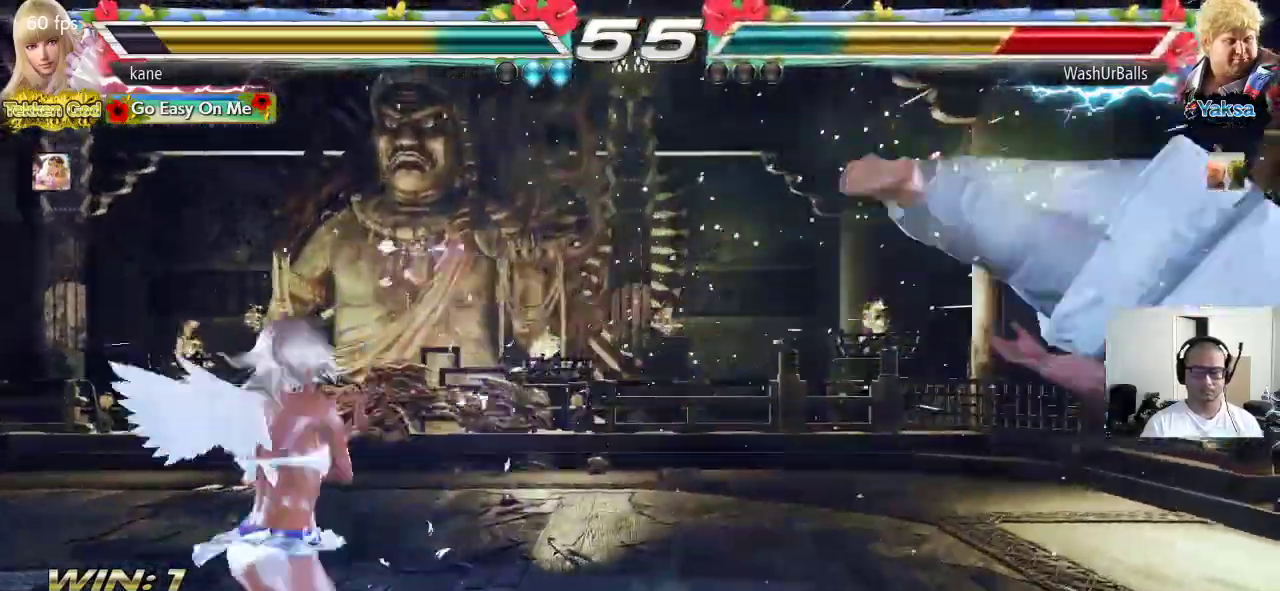
{"buttons": ["SQUARE"], "left_stick": "left", "events": [[417, "left_stick", "left"], [433, "TRIANGLE", "down"], [483, "TRIANGLE", "up"], [500, "SQUARE", "down"]]}
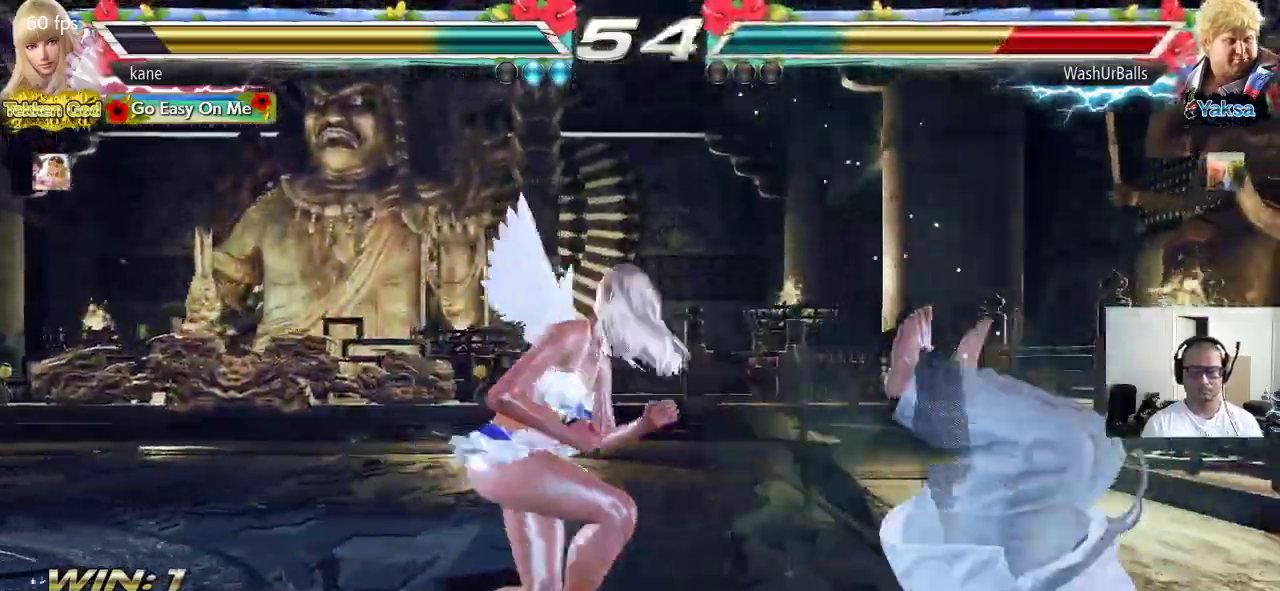
{"buttons": [], "left_stick": "left", "events": [[50, "SQUARE", "up"]]}
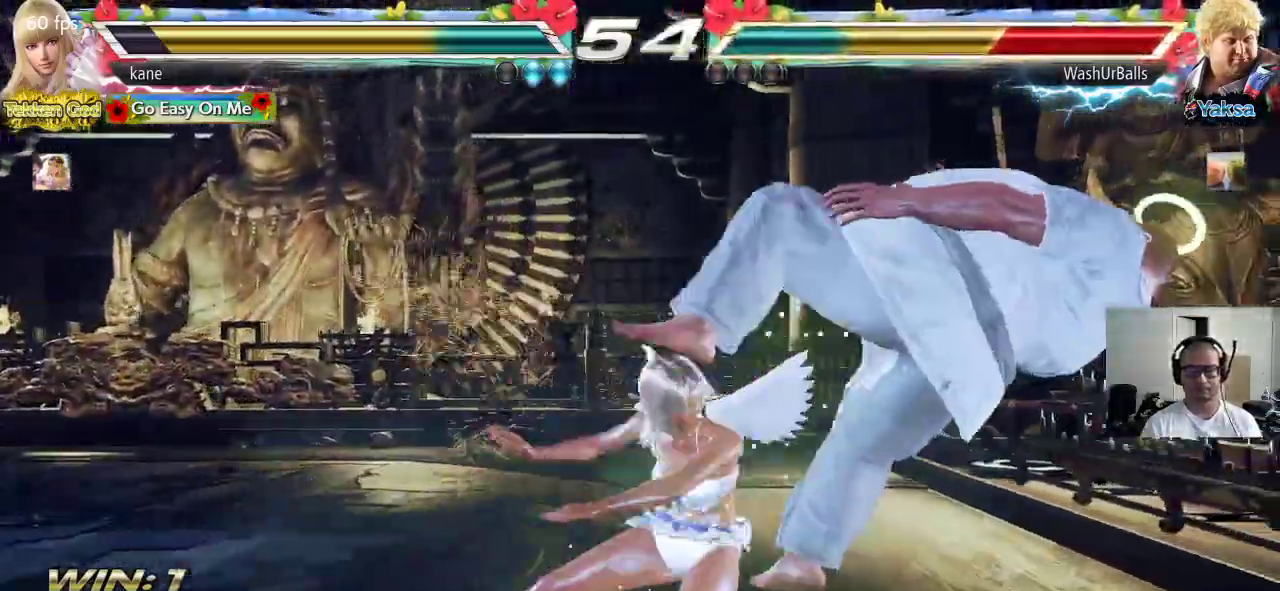
{"buttons": ["CIRCLE"], "left_stick": "center", "events": [[133, "left_stick", "center"], [350, "CIRCLE", "down"], [383, "CIRCLE", "up"], [450, "CIRCLE", "down"]]}
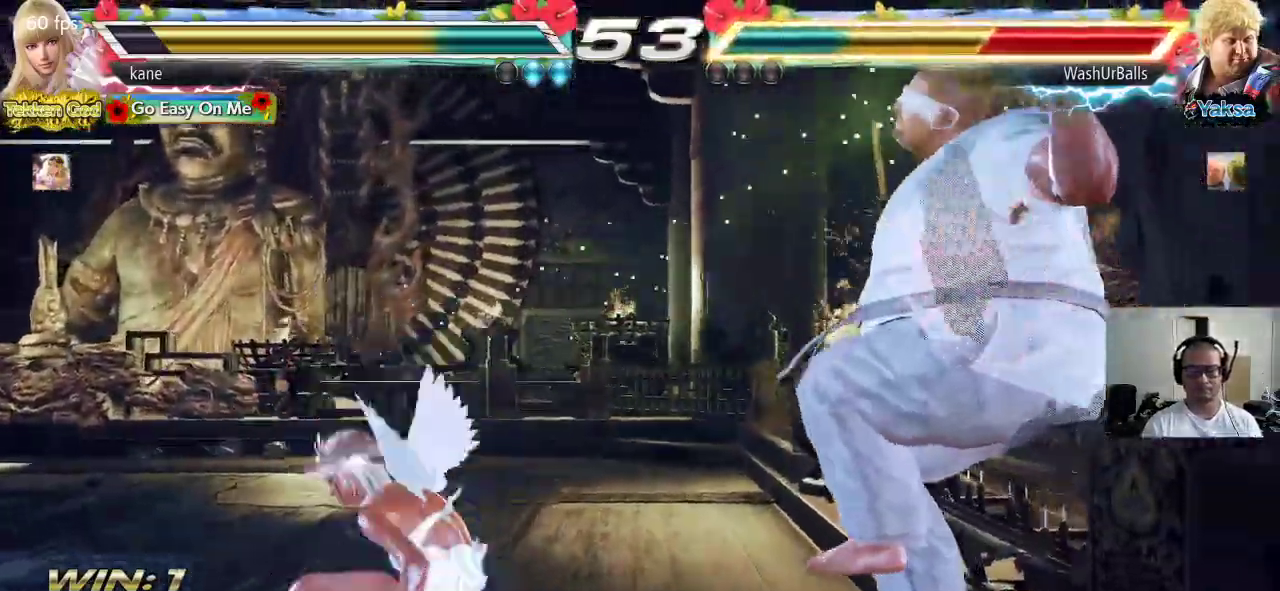
{"buttons": ["CIRCLE"], "left_stick": "center", "events": [[83, "CROSS", "down"], [133, "CROSS", "up"], [233, "CROSS", "down"], [300, "CROSS", "up"], [383, "CROSS", "down"], [450, "CROSS", "up"]]}
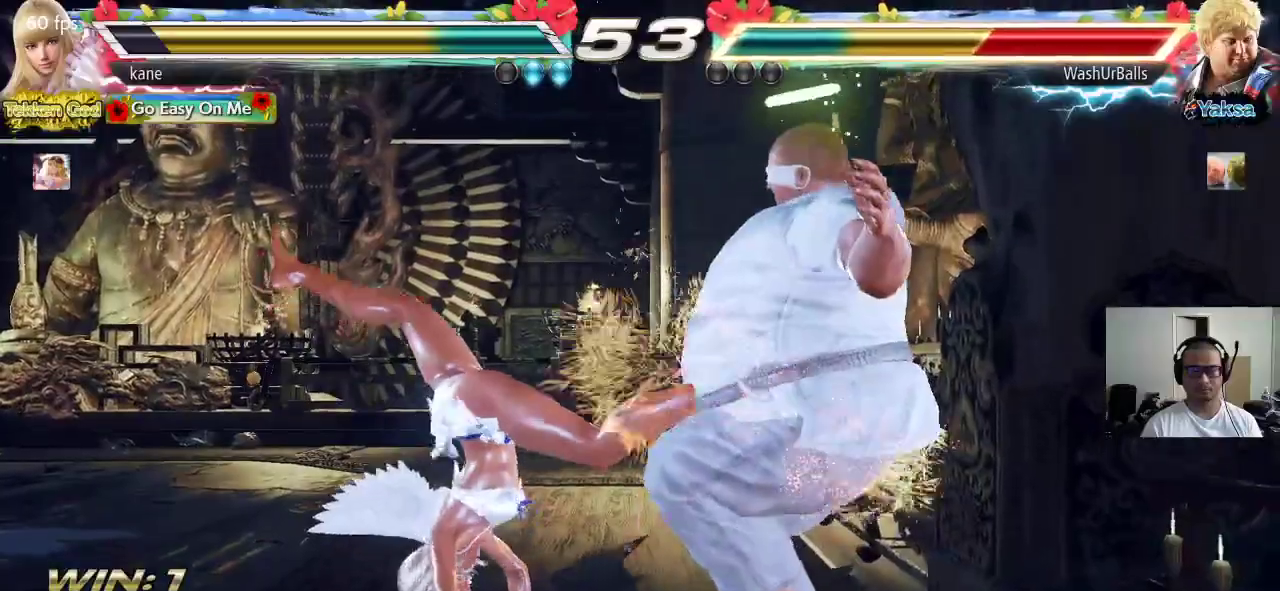
{"buttons": ["CROSS", "CIRCLE"], "left_stick": "center", "events": [[17, "CROSS", "down"], [83, "CROSS", "up"], [167, "CROSS", "down"], [233, "CROSS", "up"], [300, "CROSS", "down"], [383, "CROSS", "up"], [450, "CROSS", "down"]]}
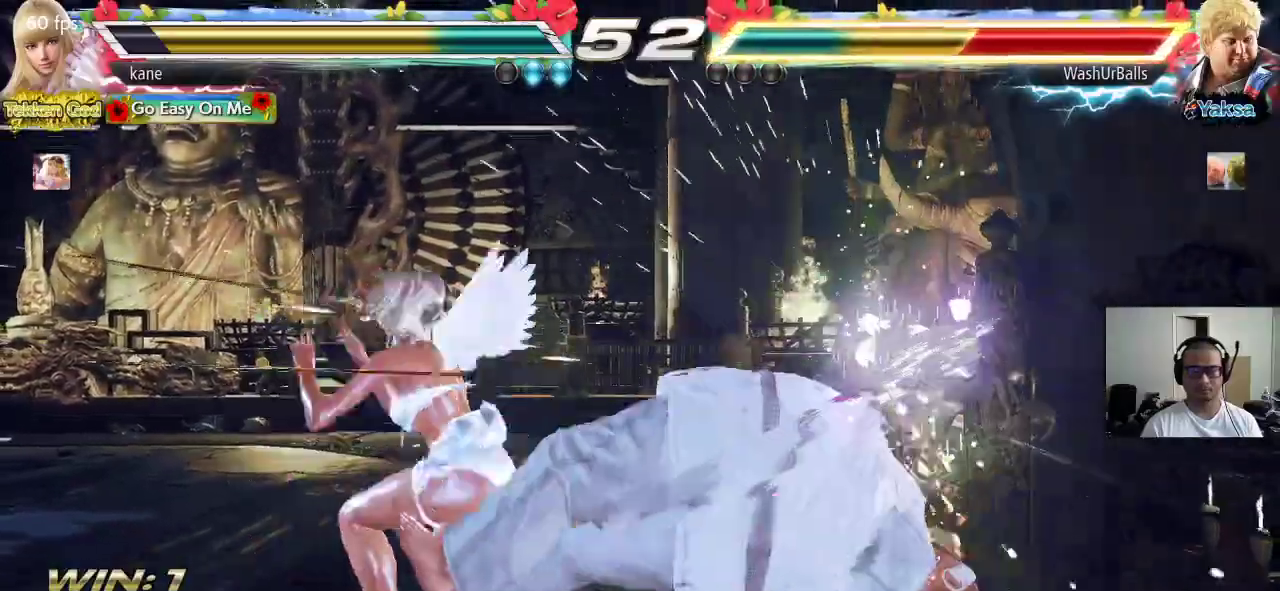
{"buttons": [], "left_stick": "center", "events": [[133, "CROSS", "up"], [217, "CIRCLE", "up"], [267, "SQUARE", "down"], [483, "SQUARE", "up"]]}
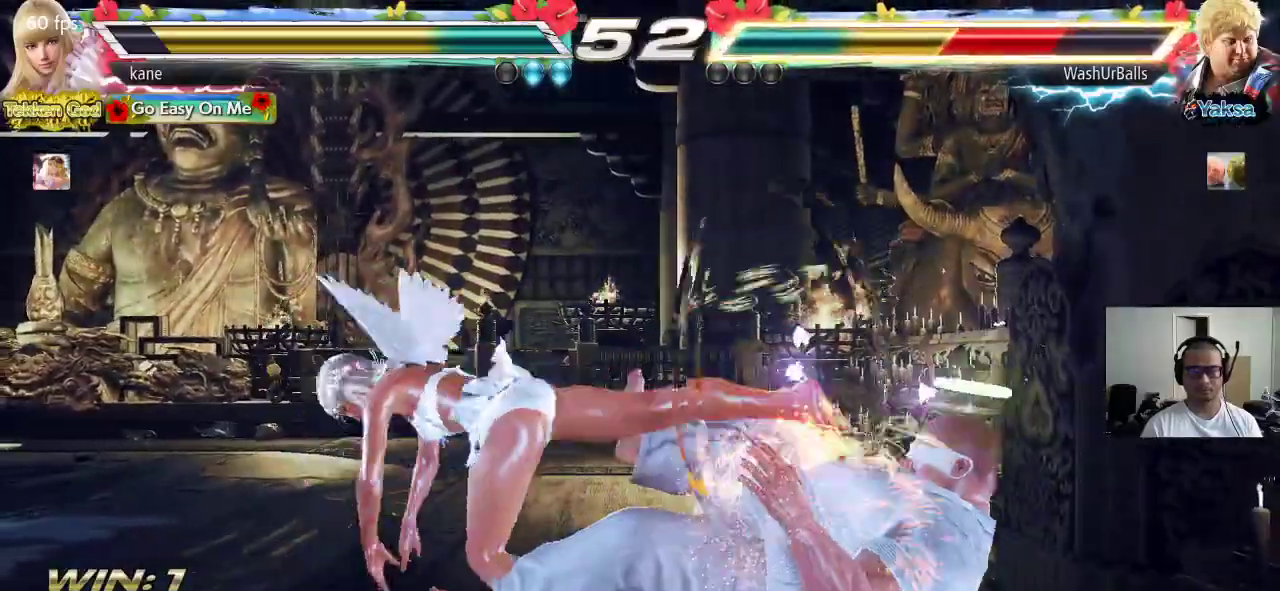
{"buttons": ["TRIANGLE"], "left_stick": "center", "events": [[467, "TRIANGLE", "down"]]}
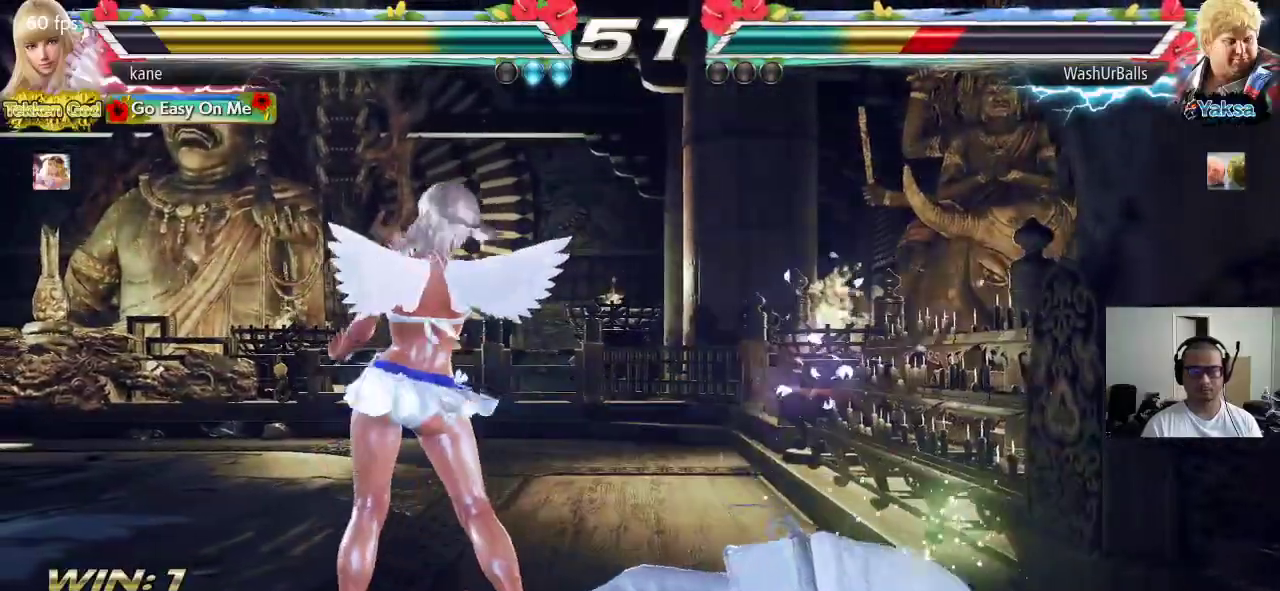
{"buttons": ["CROSS"], "left_stick": "center", "events": [[17, "TRIANGLE", "up"], [50, "CROSS", "down"]]}
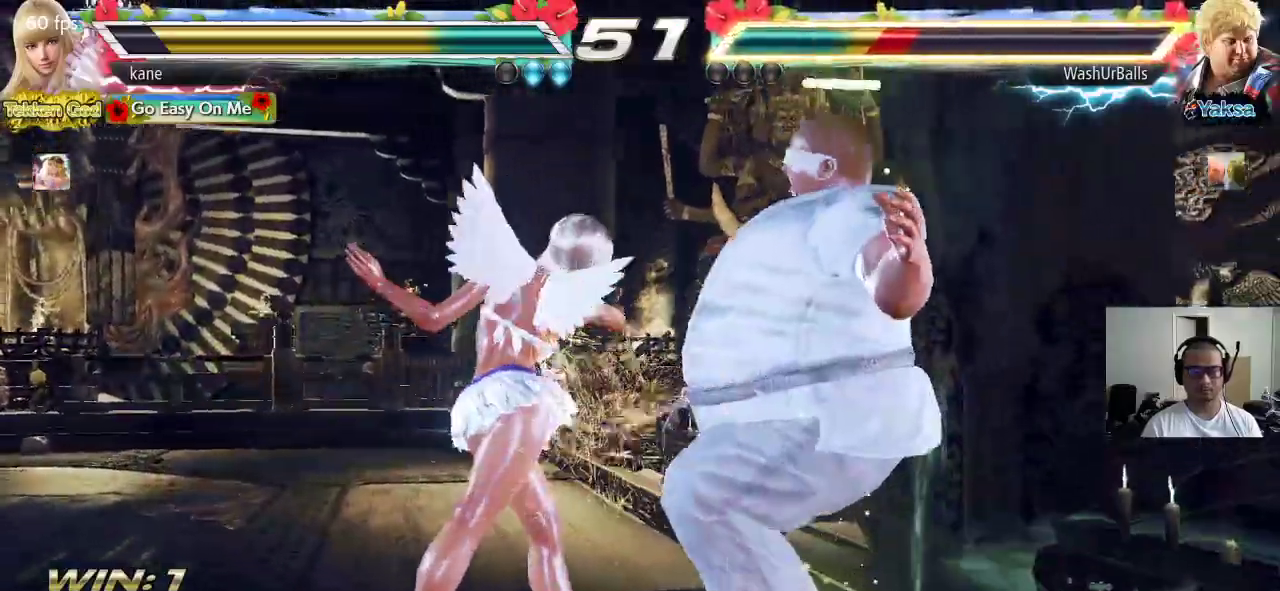
{"buttons": [], "left_stick": "center", "events": [[250, "left_stick", "left"], [300, "CROSS", "up"], [317, "left_stick", "center"], [383, "left_stick", "left"], [483, "left_stick", "center"]]}
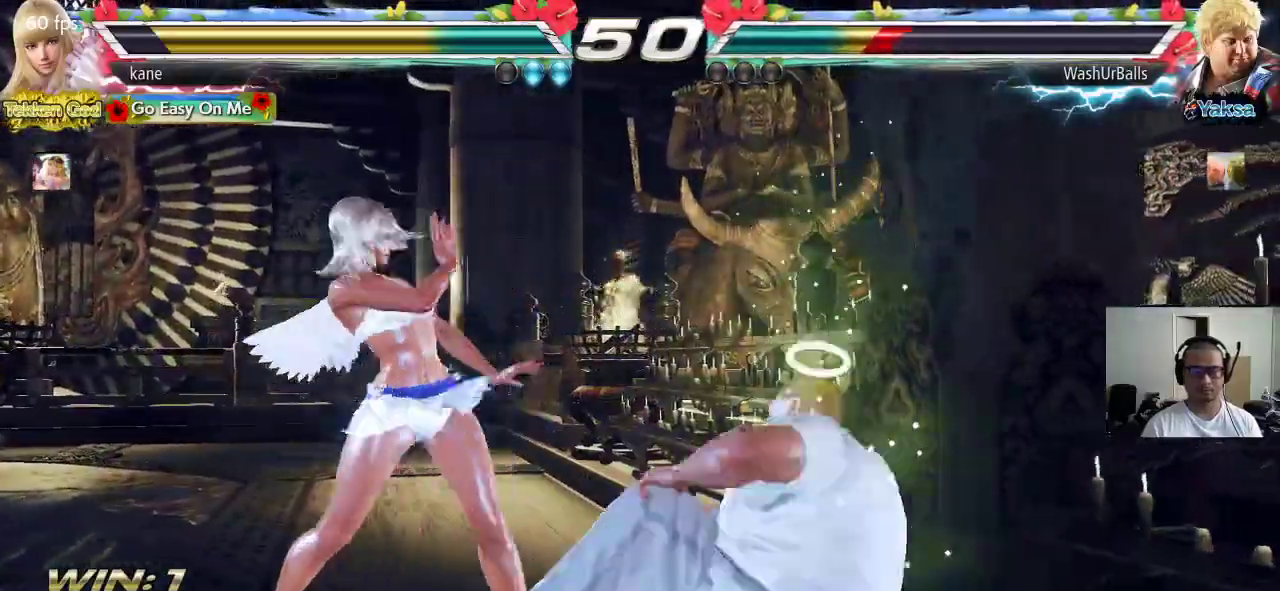
{"buttons": ["CROSS"], "left_stick": "center", "events": [[17, "left_stick", "left"], [67, "CIRCLE", "down"], [67, "CROSS", "down"], [100, "CROSS", "up"], [133, "CIRCLE", "up"], [183, "left_stick", "center"], [317, "TRIANGLE", "down"], [367, "TRIANGLE", "up"], [417, "TRIANGLE", "down"], [467, "CROSS", "down"], [483, "TRIANGLE", "up"]]}
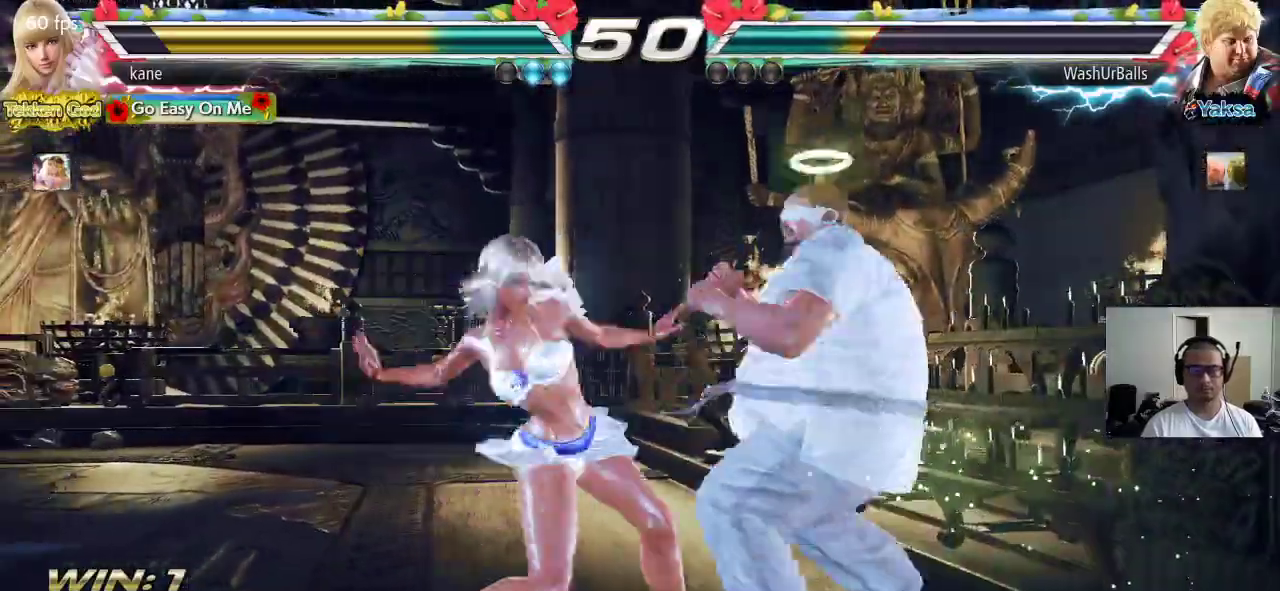
{"buttons": [], "left_stick": "left", "events": [[233, "CROSS", "up"], [500, "left_stick", "left"]]}
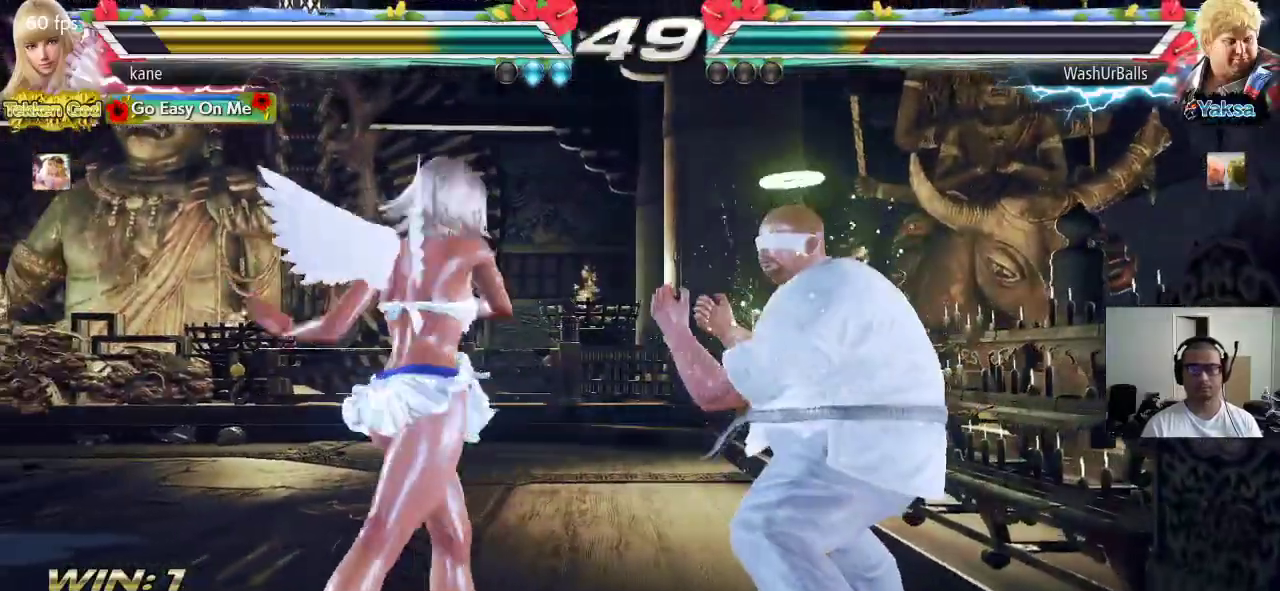
{"buttons": [], "left_stick": "left", "events": [[67, "left_stick", "center"], [117, "left_stick", "left"], [200, "left_stick", "center"], [250, "left_stick", "left"]]}
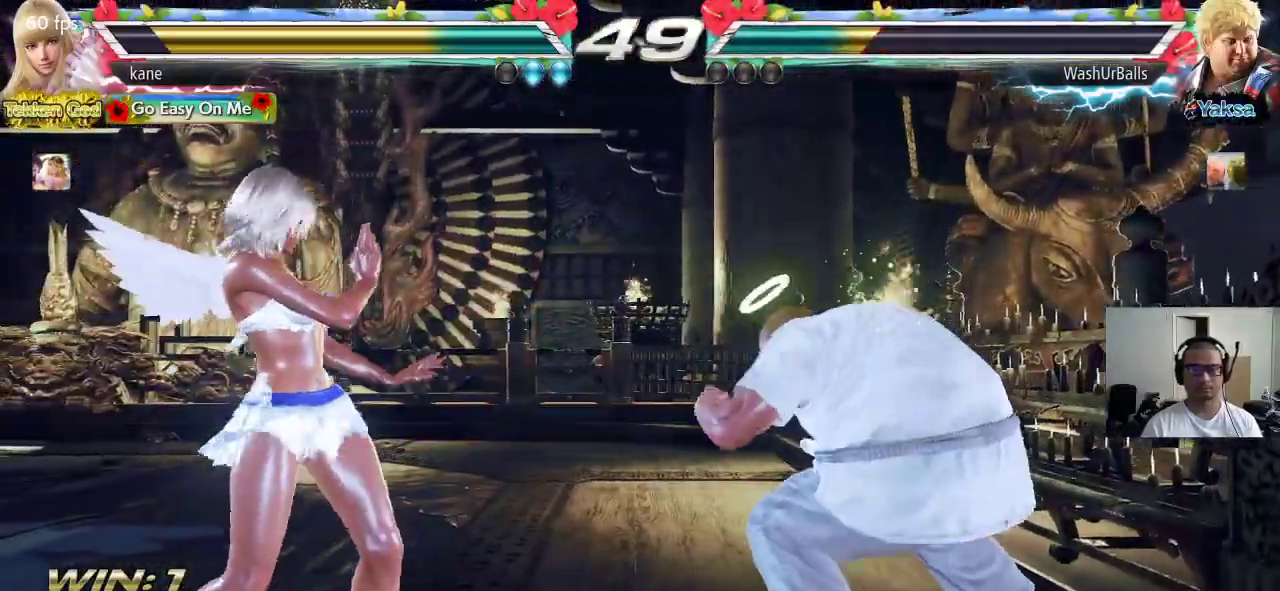
{"buttons": [], "left_stick": "center", "events": [[133, "left_stick", "center"], [233, "left_stick", "up-right"], [283, "CIRCLE", "down"], [333, "CIRCLE", "up"], [383, "left_stick", "center"]]}
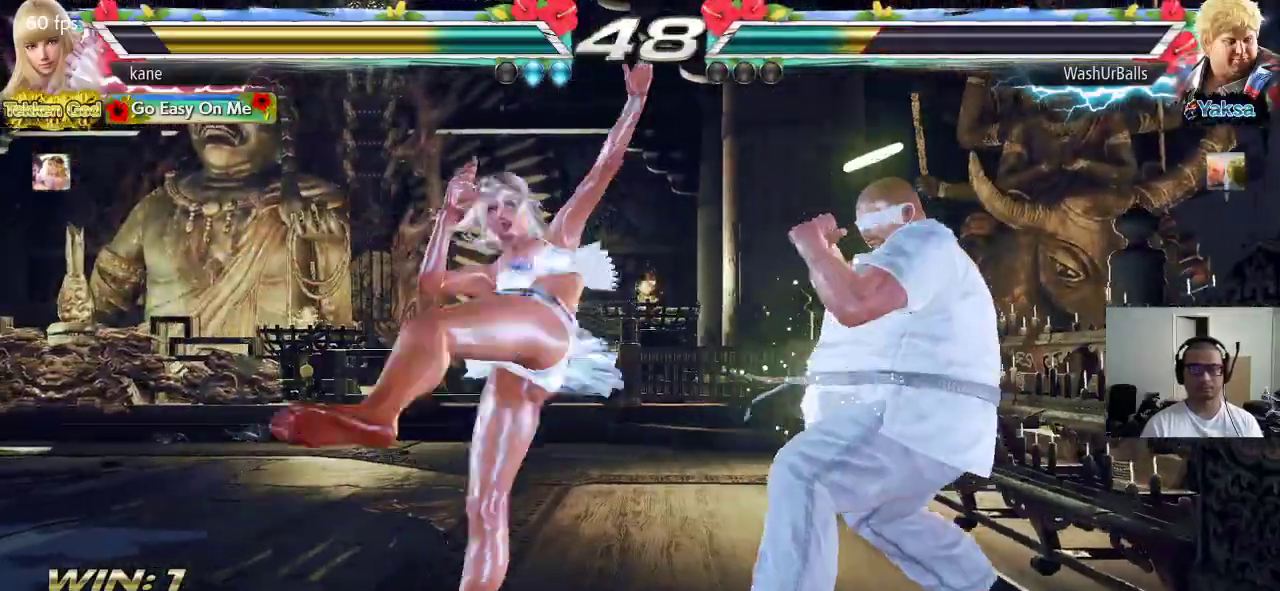
{"buttons": ["CROSS"], "left_stick": "center", "events": [[217, "CROSS", "down"]]}
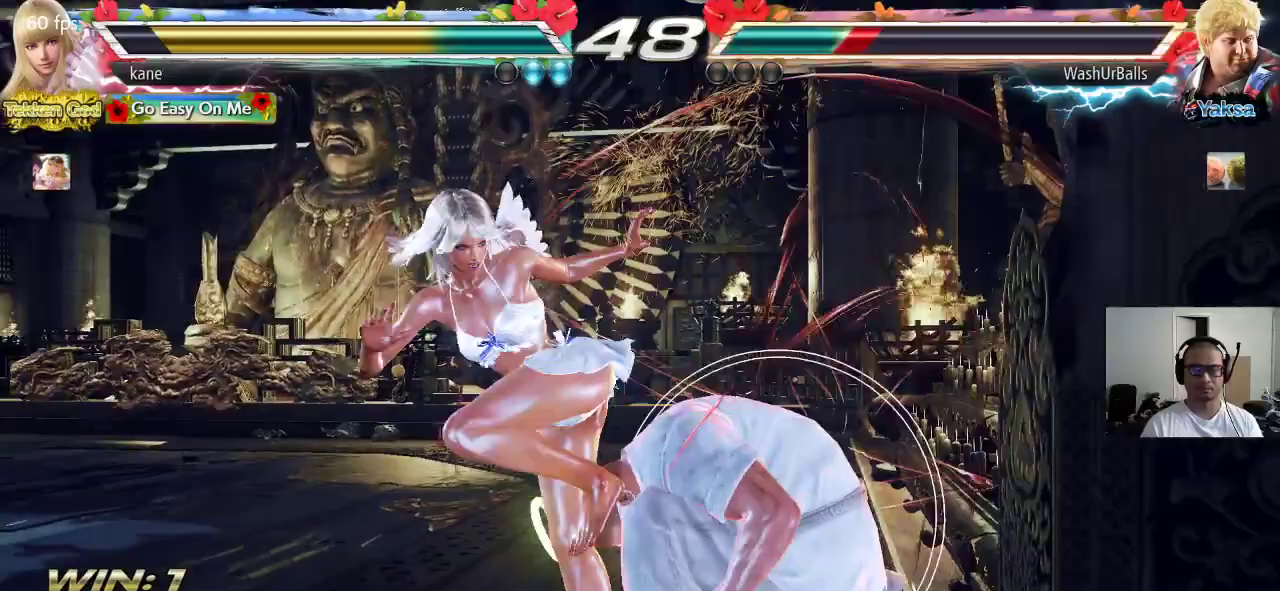
{"buttons": [], "left_stick": "center", "events": [[450, "CROSS", "up"]]}
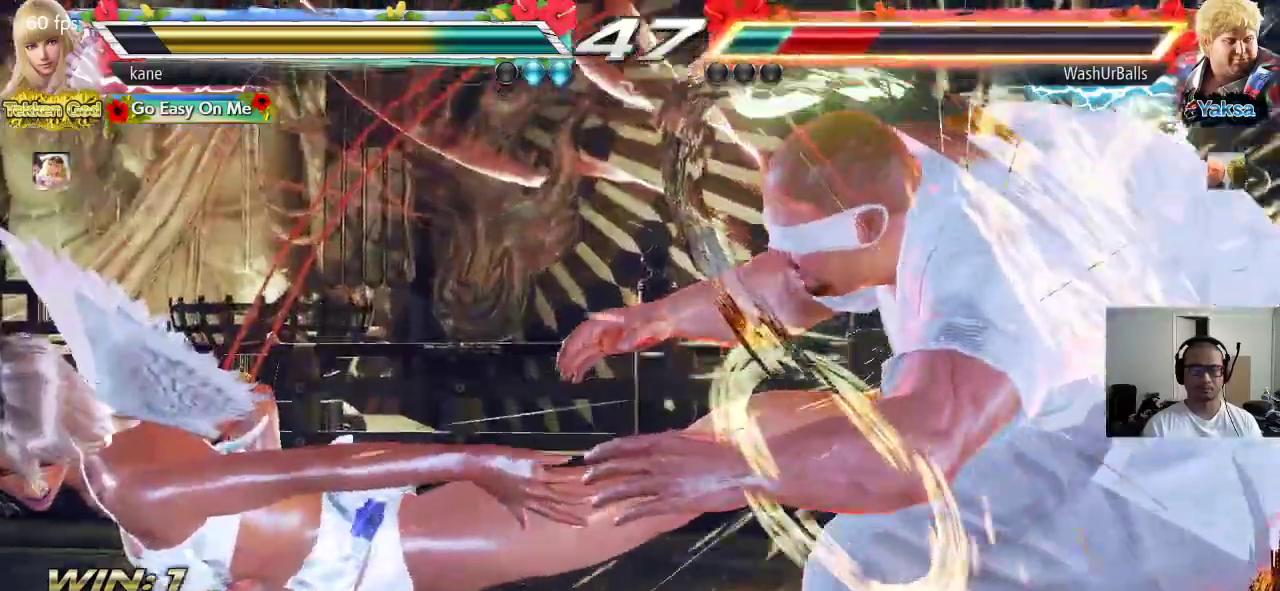
{"buttons": [], "left_stick": "center", "events": []}
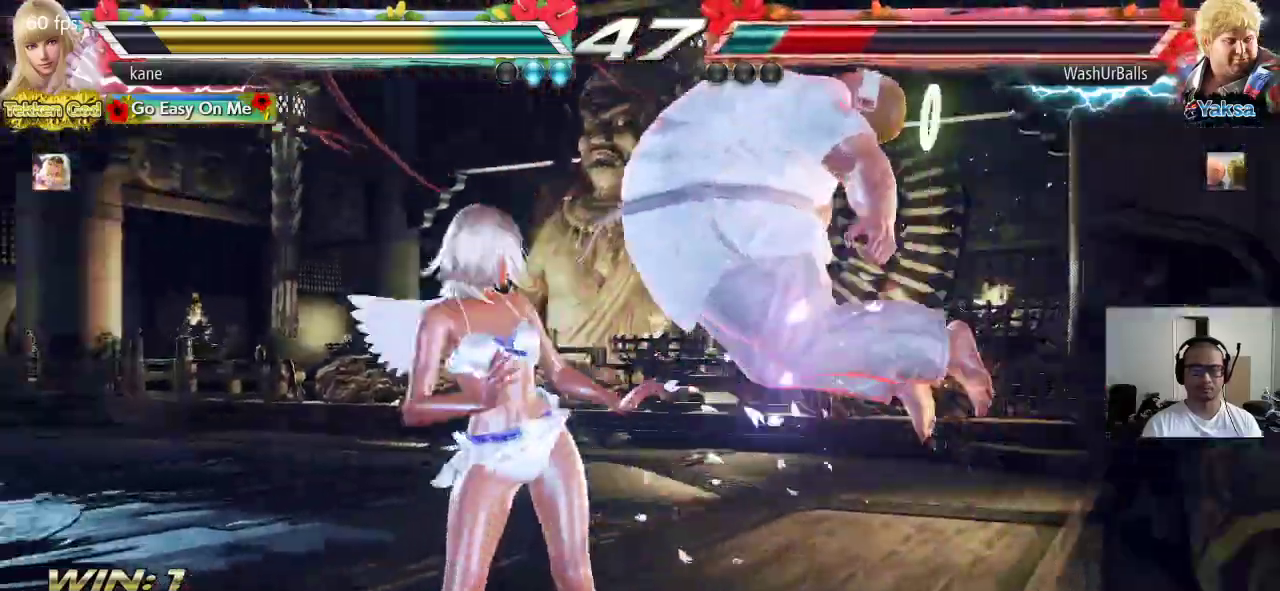
{"buttons": ["CROSS"], "left_stick": "center", "events": [[83, "left_stick", "right"], [133, "TRIANGLE", "down"], [233, "CROSS", "down"], [233, "TRIANGLE", "up"], [467, "left_stick", "center"]]}
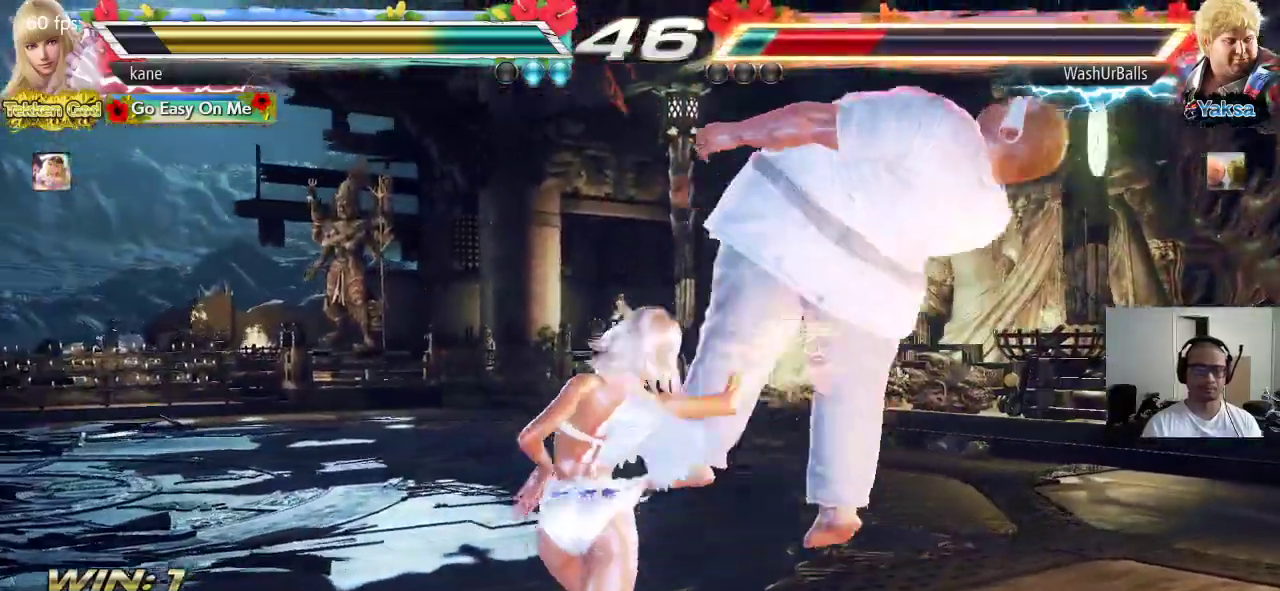
{"buttons": ["CROSS"], "left_stick": "center"}
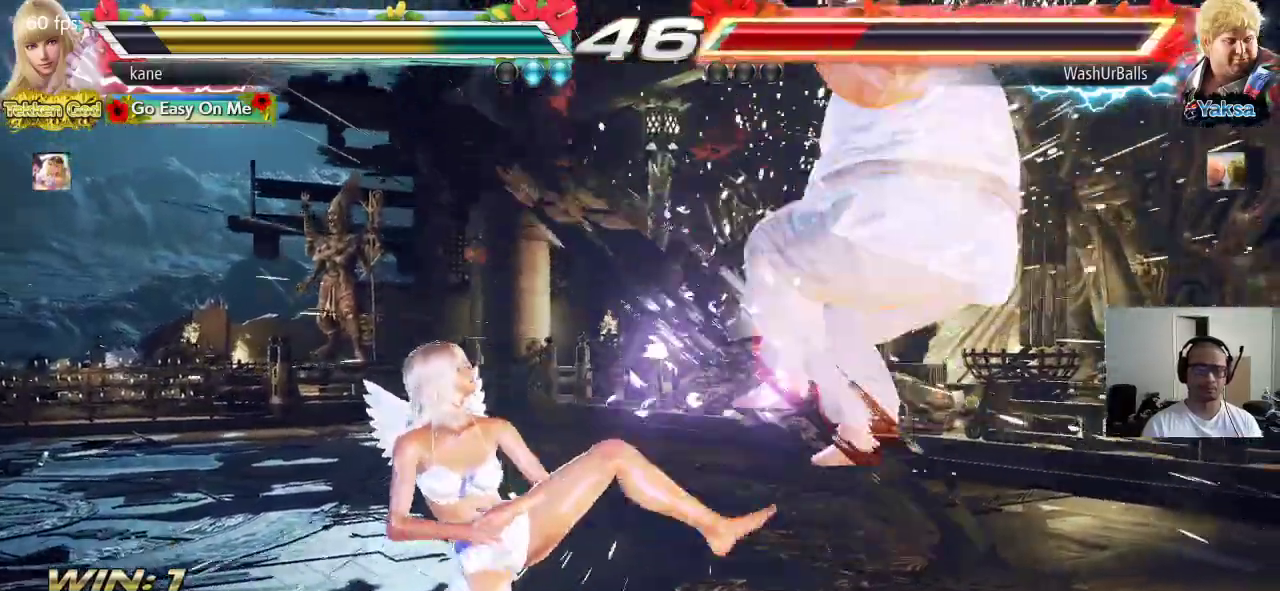
{"buttons": ["CROSS", "SQUARE"], "left_stick": "center", "events": [[200, "left_stick", "right"], [267, "SQUARE", "down"], [350, "SQUARE", "up"], [417, "left_stick", "center"], [450, "SQUARE", "down"]]}
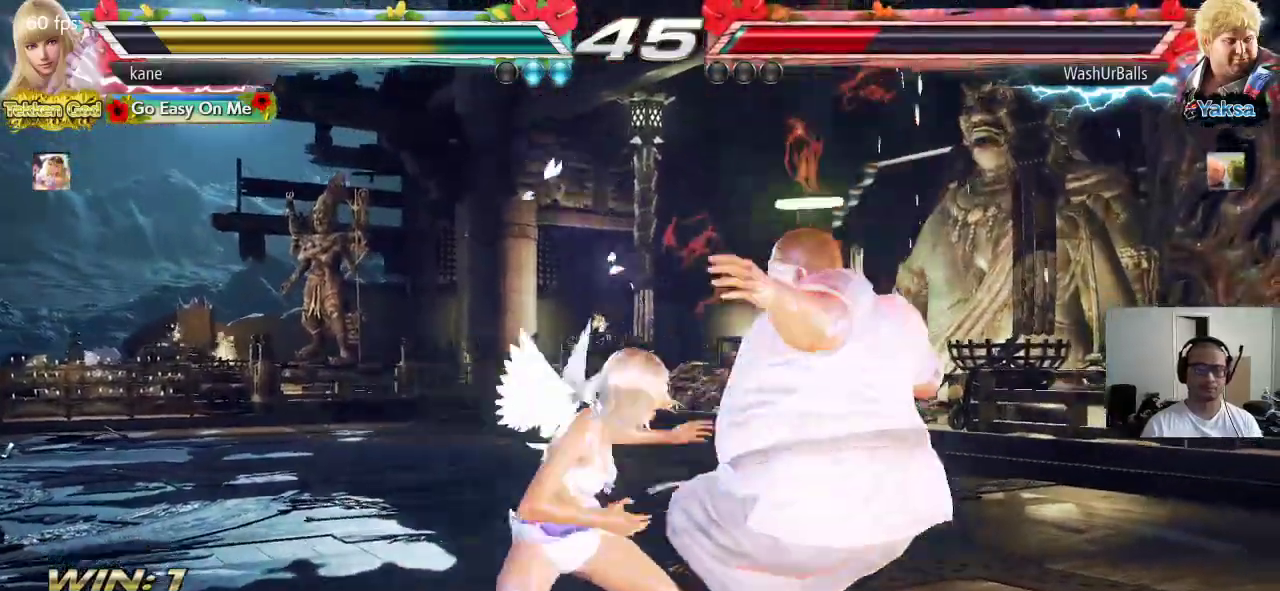
{"buttons": [], "left_stick": "center", "events": [[33, "CROSS", "up"], [33, "SQUARE", "up"]]}